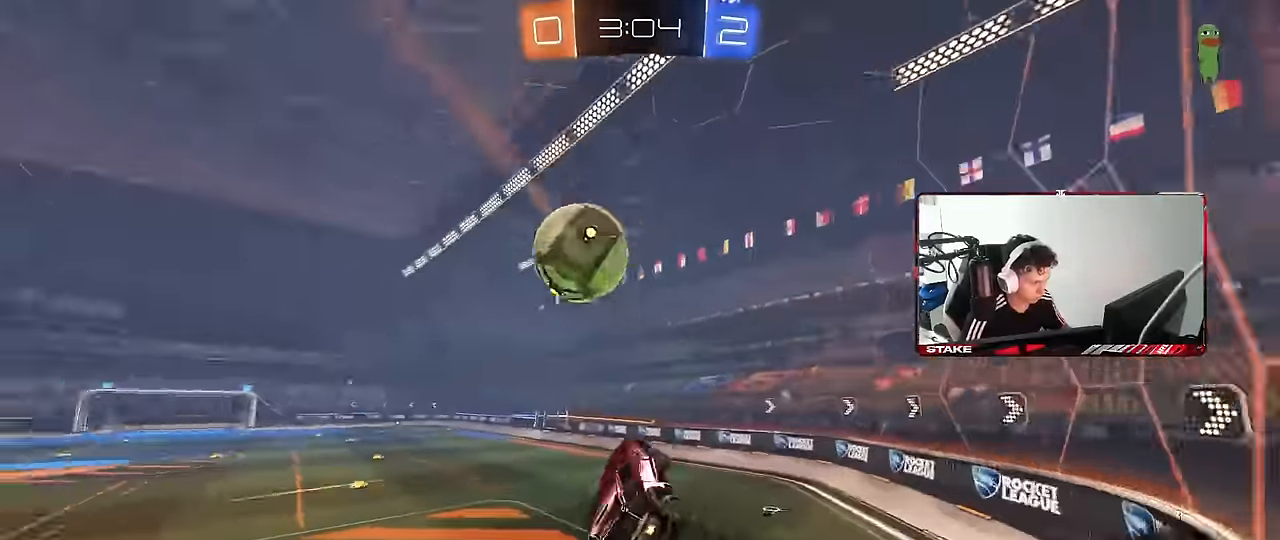
Gameplay with keyboard and mouse; each line is a JSON object with the keys and mouse buttons held at the frame after it. "events" lists presses ("down") and releases ("up") of "1", "2", "3", "4", "5", "a", "alt", "c", "caps_lock", "ctrl", "d", "e", "f", "g", "q", "r", "s", "shift", "space", "t", "tab", "v", "w", "x", "z", "mouse_left", "mouse_wheel" and "mouse_right" between this image and that frame as [ms after this image, input, new state], when the widget could be followed in between. "mouse_left", "mouse_wheel", "mouse_right" = the "left", "wheel", "right" buttons of the "mouse" list. No other keys are recorded. "wheel" means that the mouse wheel is clicked or scrolled. "mouse_move" is the direction in which the mouse moves at that frame (one of eight, or "still"), when it could be read.
{"keys": [], "mouse": [], "mouse_move": "still", "events": [[67, "d", "down"], [67, "shift", "down"], [117, "s", "up"], [200, "shift", "up"], [250, "d", "up"]]}
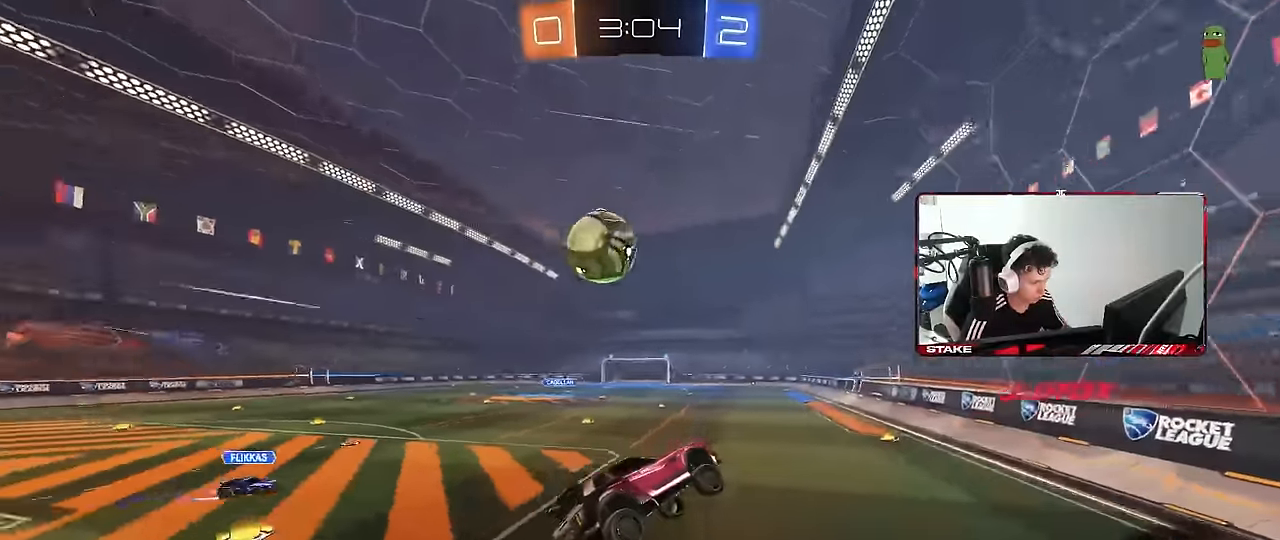
{"keys": ["w"], "mouse": ["left"], "mouse_move": "still", "events": [[367, "mouse_left", "down"], [367, "w", "down"], [417, "a", "down"], [500, "a", "up"]]}
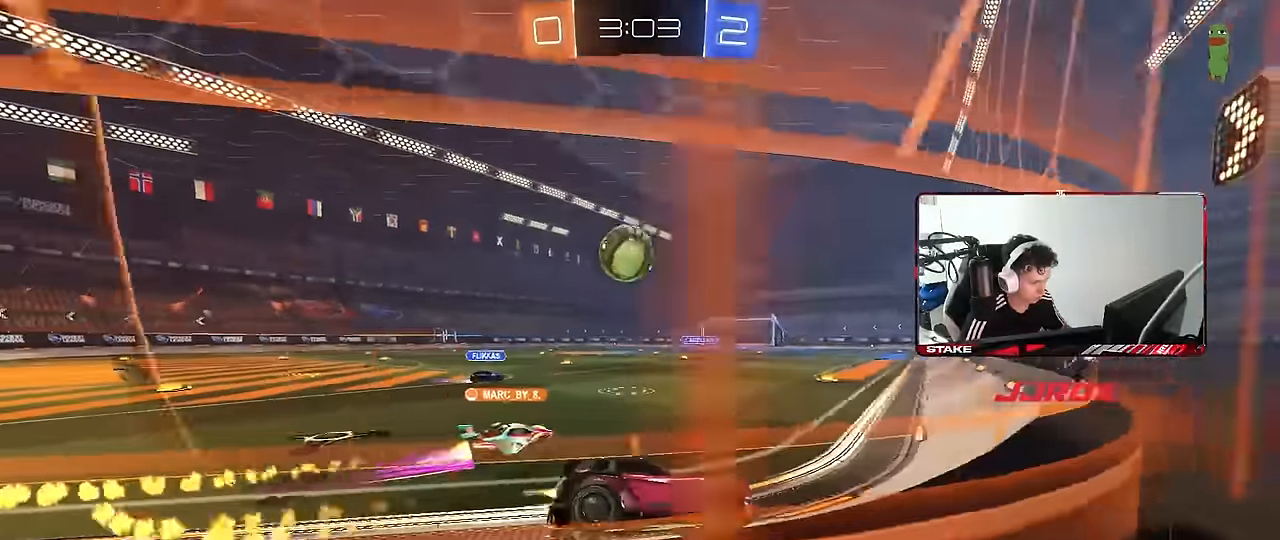
{"keys": ["a", "w"], "mouse": [], "mouse_move": "still", "events": [[50, "mouse_left", "up"], [234, "a", "down"]]}
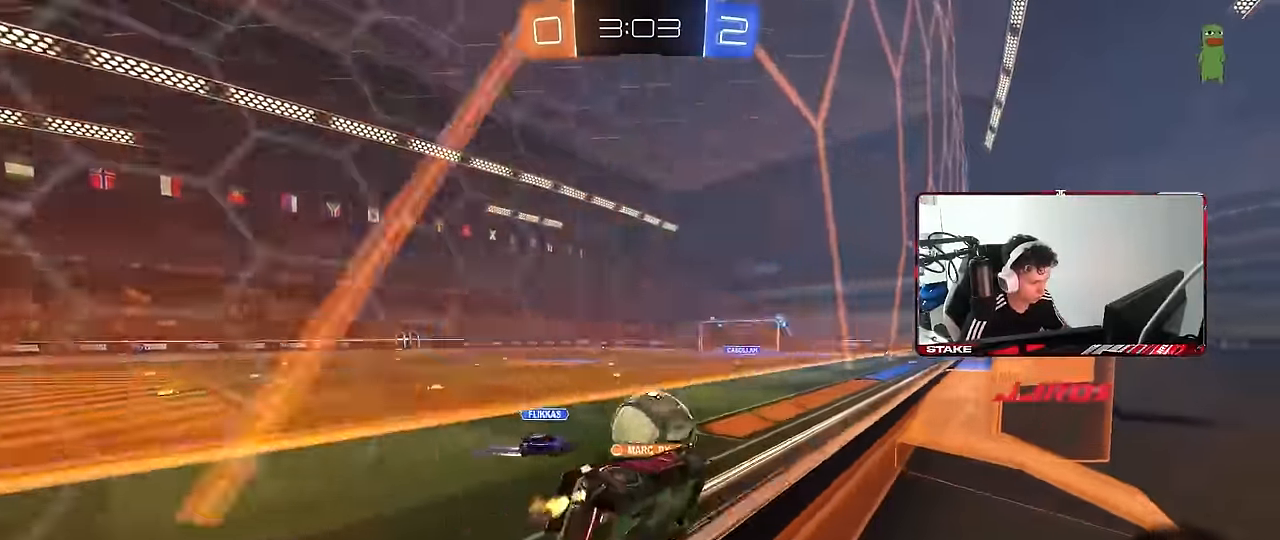
{"keys": ["d", "s"], "mouse": [], "mouse_move": "still", "events": [[67, "w", "up"], [200, "a", "up"], [200, "w", "down"], [300, "d", "down"], [450, "d", "up"], [450, "w", "up"], [500, "d", "down"], [500, "s", "down"]]}
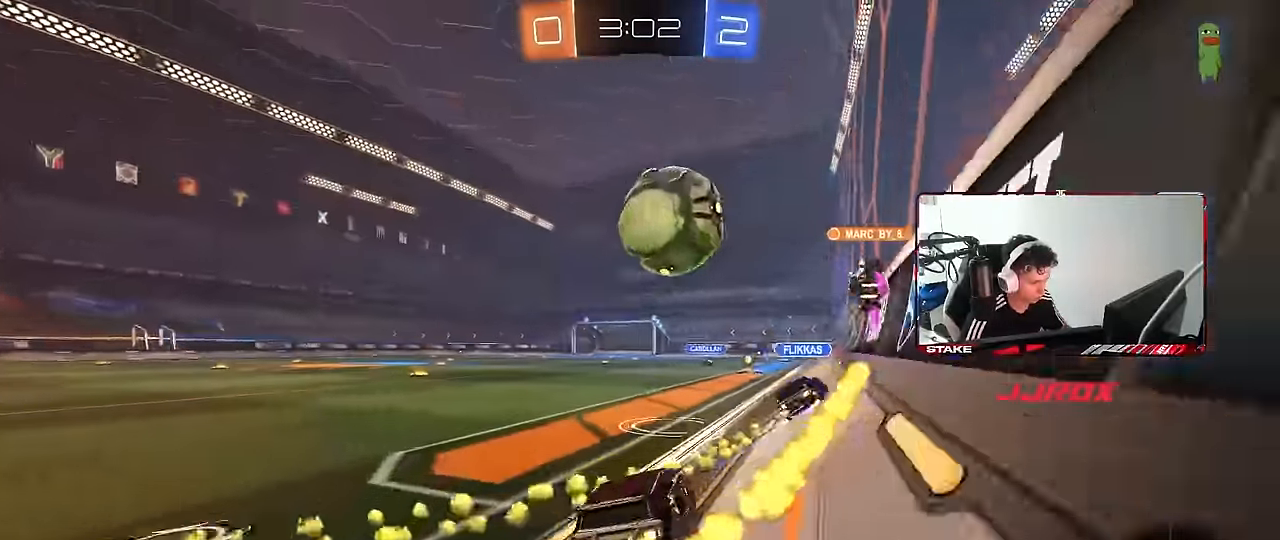
{"keys": ["w"], "mouse": [], "mouse_move": "still", "events": [[84, "a", "down"], [84, "d", "up"], [134, "s", "up"], [267, "a", "up"], [317, "w", "down"]]}
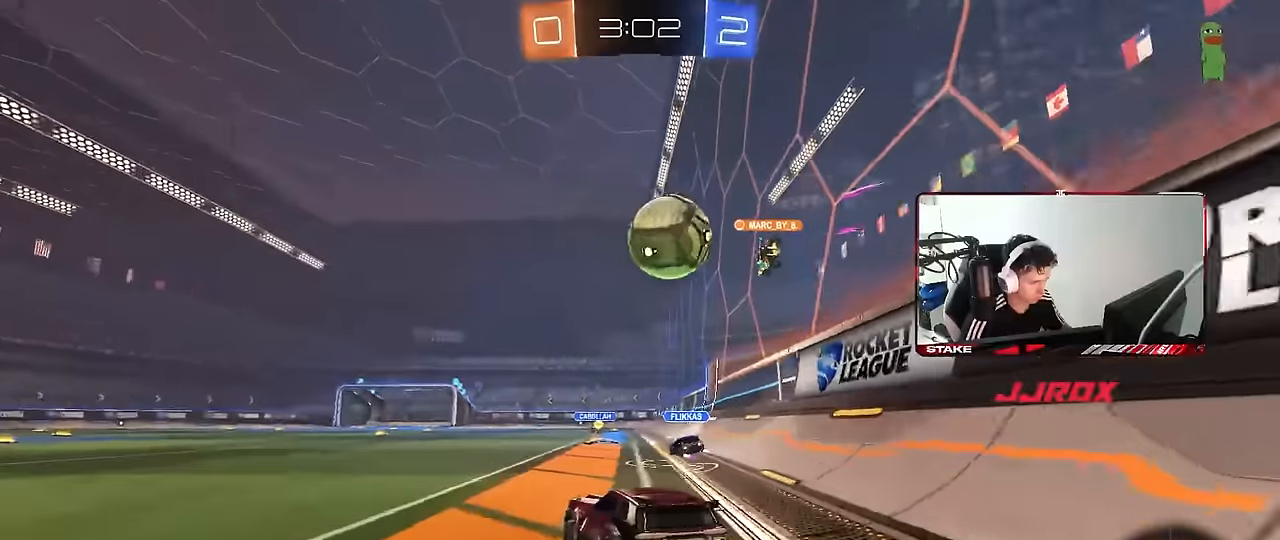
{"keys": ["a", "w"], "mouse": [], "mouse_move": "still", "events": [[150, "d", "down"], [234, "d", "up"], [434, "a", "down"]]}
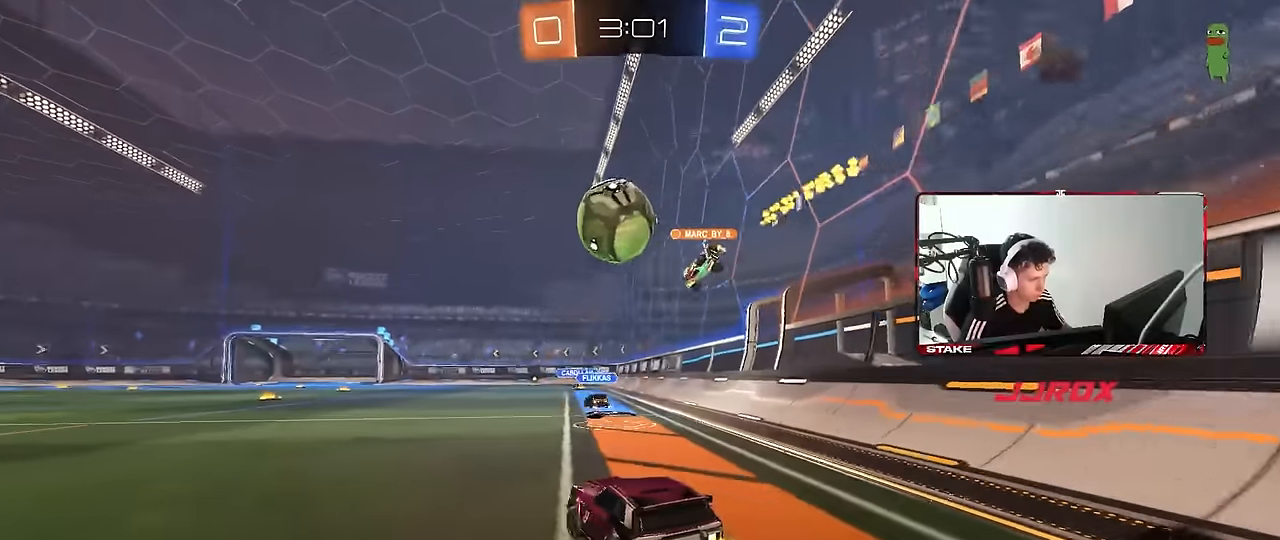
{"keys": ["w"], "mouse": [], "mouse_move": "still", "events": [[350, "a", "up"]]}
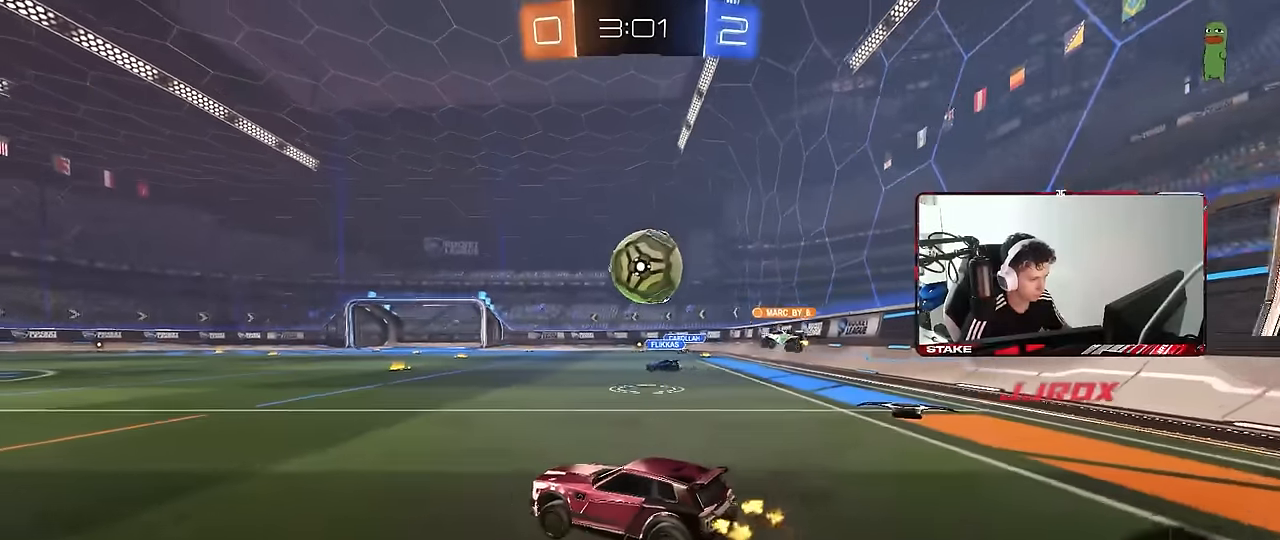
{"keys": ["a", "w"], "mouse": [], "mouse_move": "still", "events": [[34, "a", "down"], [84, "shift", "down"], [184, "shift", "up"], [367, "w", "up"], [500, "w", "down"]]}
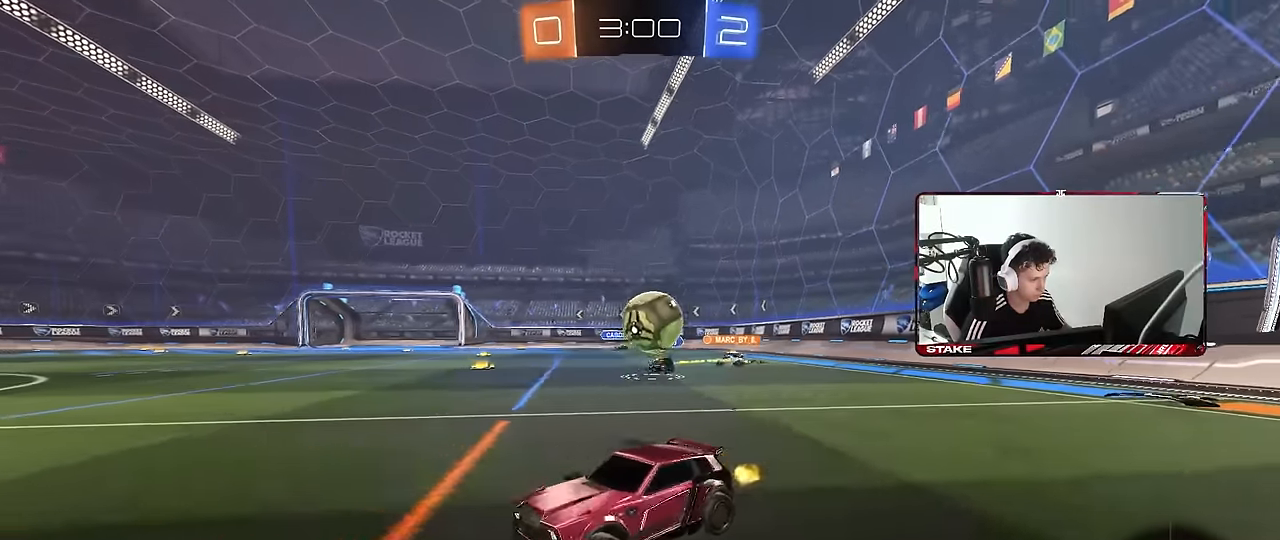
{"keys": ["d"], "mouse": ["right"], "mouse_move": "still", "events": [[200, "a", "up"], [284, "d", "down"], [334, "w", "up"], [467, "mouse_right", "down"]]}
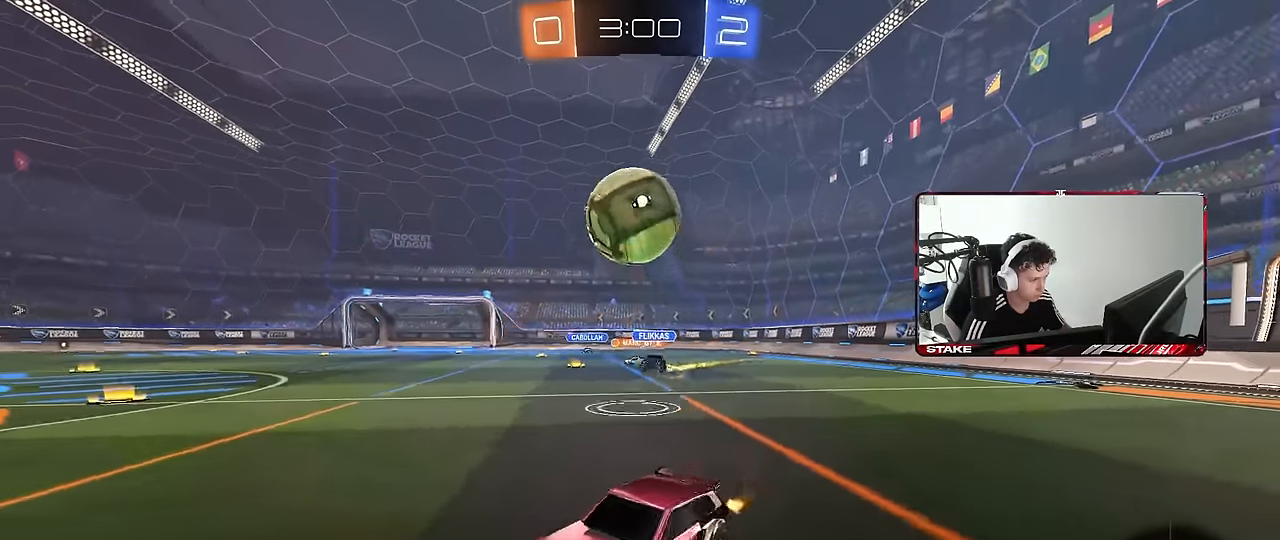
{"keys": ["a", "s", "shift"], "mouse": ["left"], "mouse_move": "up", "events": [[17, "s", "down"], [200, "d", "up"], [200, "s", "up"], [250, "mouse_left", "down"], [250, "mouse_right", "up"], [300, "mouse_right", "down"], [350, "mouse_left", "up"], [400, "a", "down"], [400, "shift", "down"], [450, "mouse_right", "up"], [450, "s", "down"], [484, "mouse_left", "down"]]}
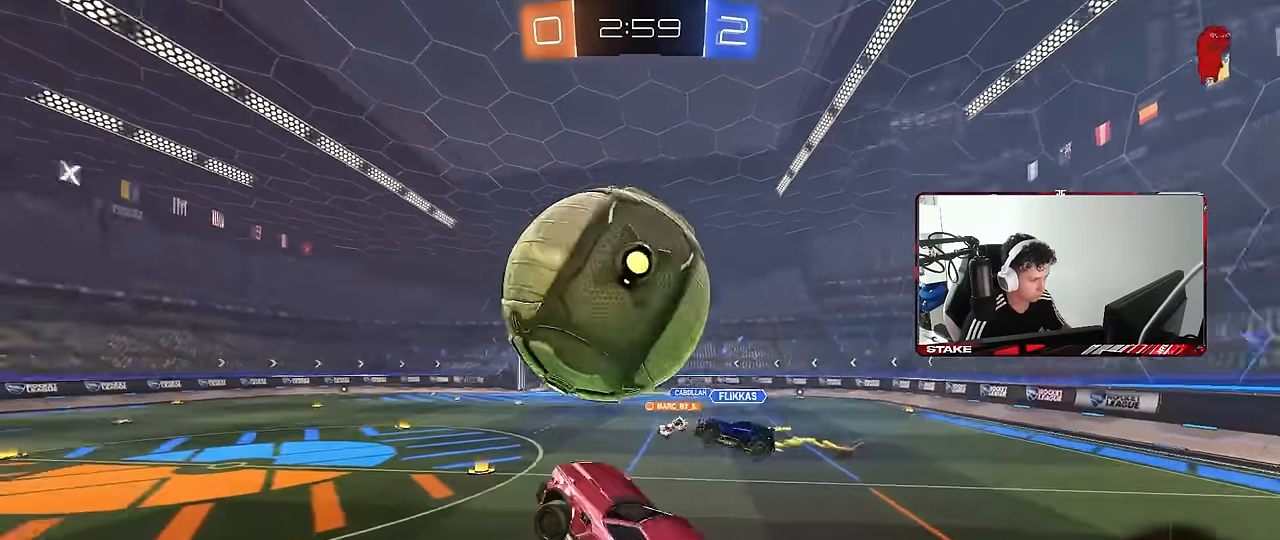
{"keys": ["a", "s"], "mouse": [], "mouse_move": "still", "events": [[134, "s", "up"], [317, "s", "down"], [367, "mouse_left", "up"], [367, "shift", "up"]]}
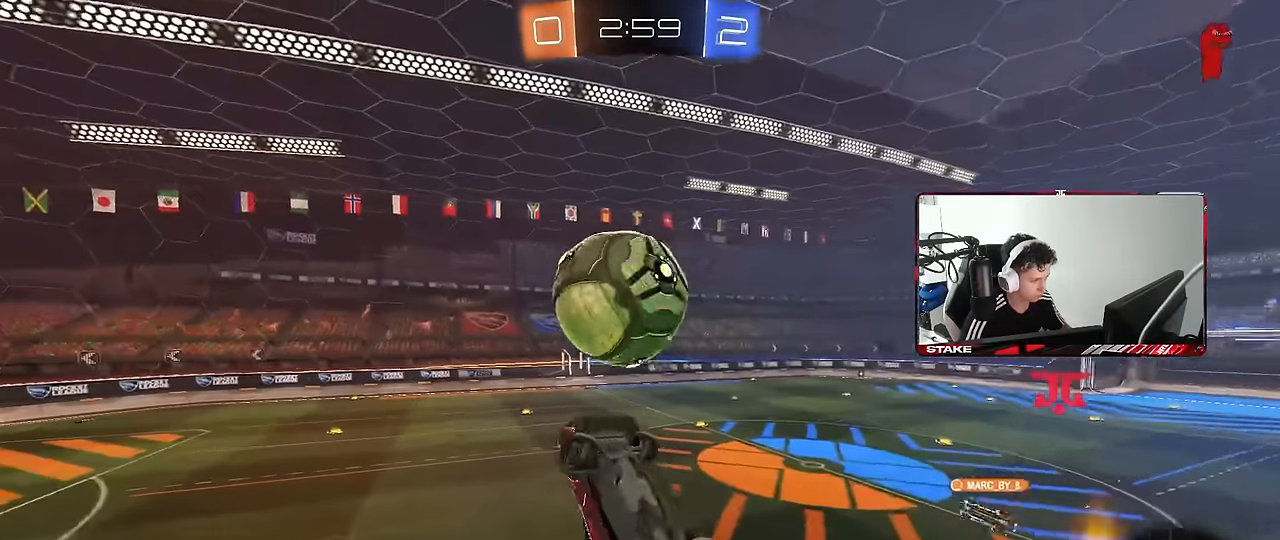
{"keys": ["a", "shift"], "mouse": ["left"], "mouse_move": "still", "events": [[50, "mouse_left", "down"], [50, "shift", "down"], [100, "s", "up"], [234, "w", "down"], [434, "w", "up"]]}
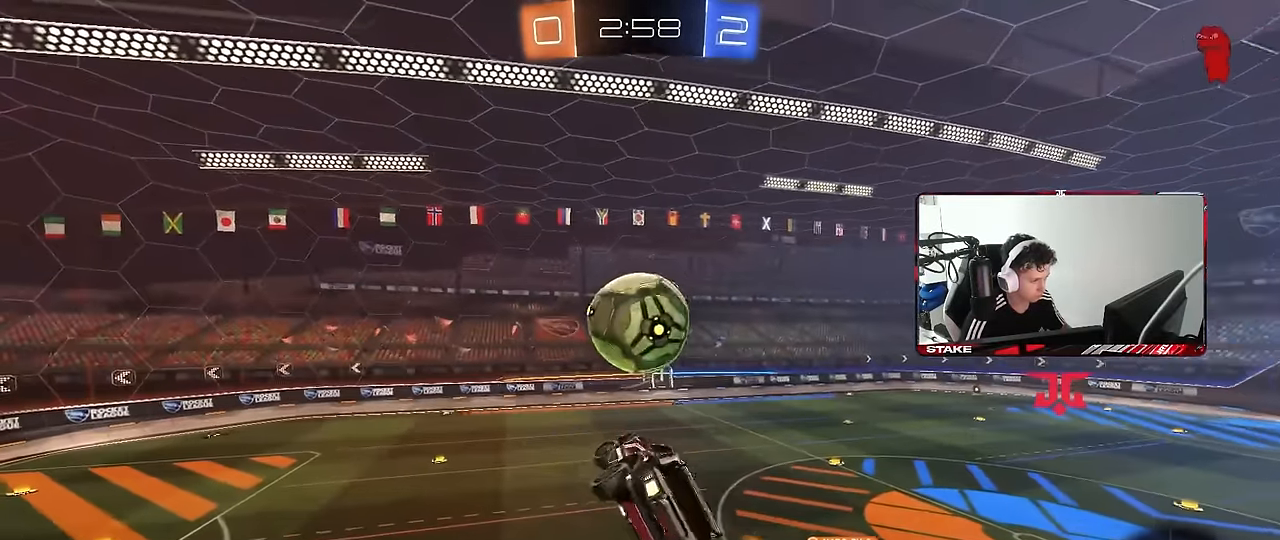
{"keys": ["a"], "mouse": [], "mouse_move": "still", "events": [[67, "a", "up"], [67, "d", "down"], [67, "shift", "up"], [67, "w", "down"], [167, "w", "up"], [200, "mouse_left", "up"], [300, "d", "up"], [300, "s", "down"], [350, "a", "down"], [400, "s", "up"]]}
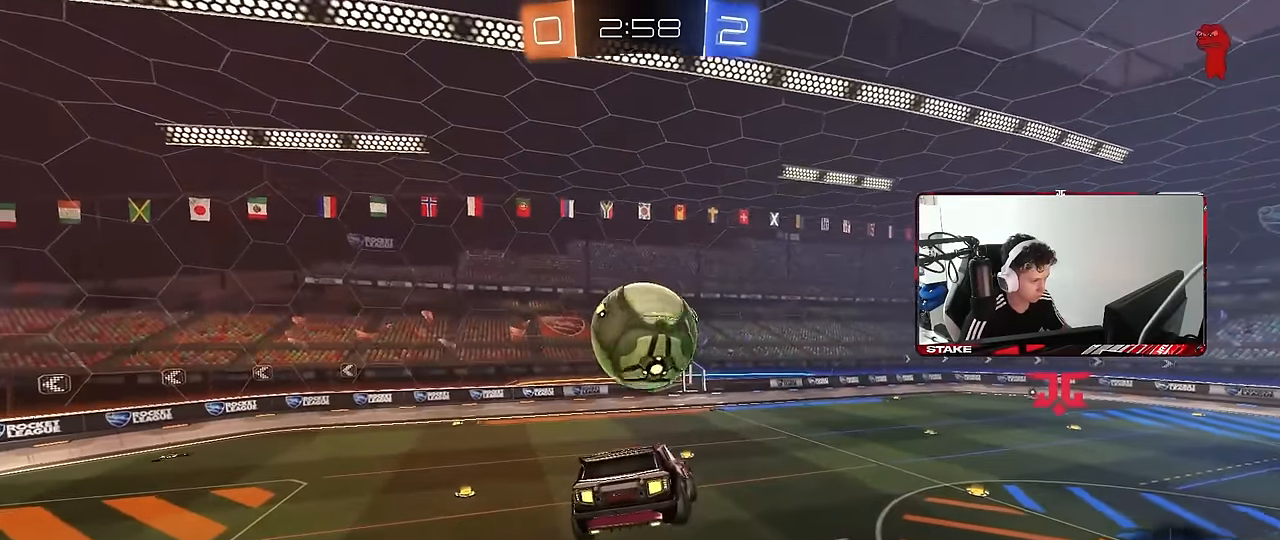
{"keys": [], "mouse": [], "mouse_move": "still", "events": [[34, "w", "down"], [134, "a", "up"], [134, "mouse_left", "down"], [184, "w", "up"], [267, "d", "down"], [317, "d", "up"], [317, "s", "down"], [367, "a", "down"], [367, "mouse_left", "up"], [467, "a", "up"], [467, "s", "up"]]}
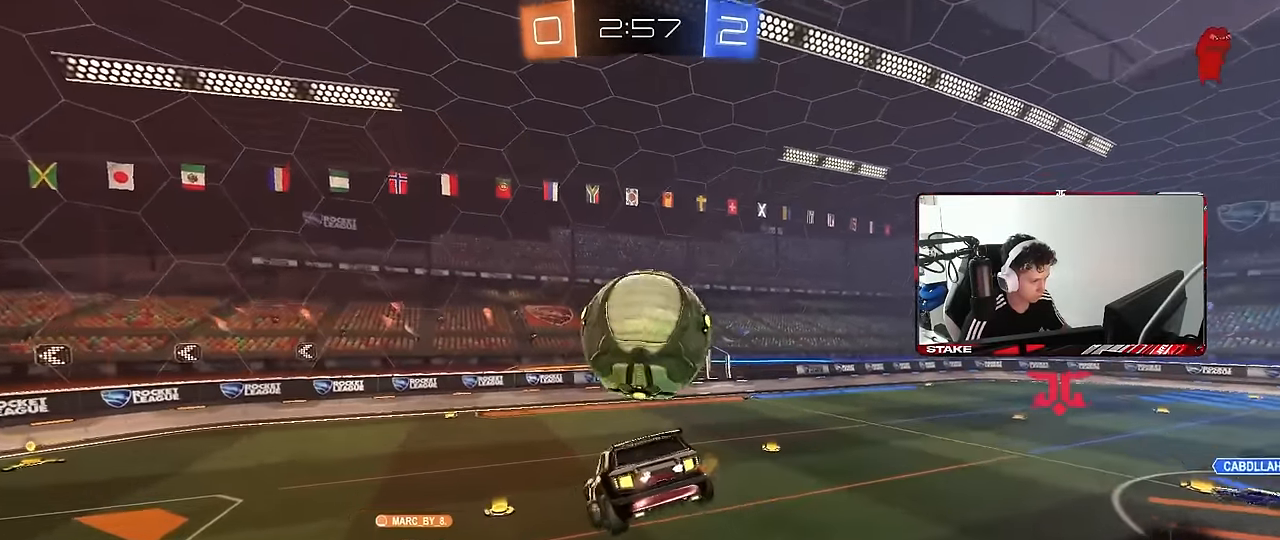
{"keys": ["d", "w"], "mouse": [], "mouse_move": "still", "events": [[150, "d", "down"], [200, "d", "up"], [200, "mouse_left", "down"], [284, "mouse_left", "up"], [384, "d", "down"], [467, "w", "down"]]}
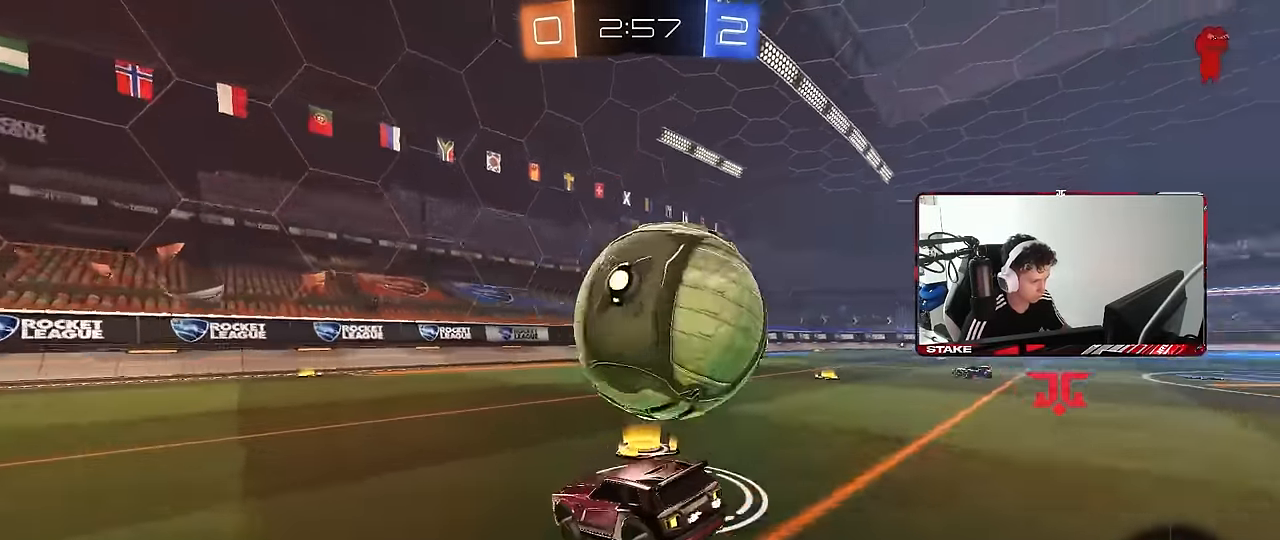
{"keys": ["a", "w"], "mouse": ["left"], "mouse_move": "still", "events": [[17, "shift", "down"], [117, "mouse_left", "down"], [117, "shift", "up"], [200, "d", "up"], [300, "a", "down"]]}
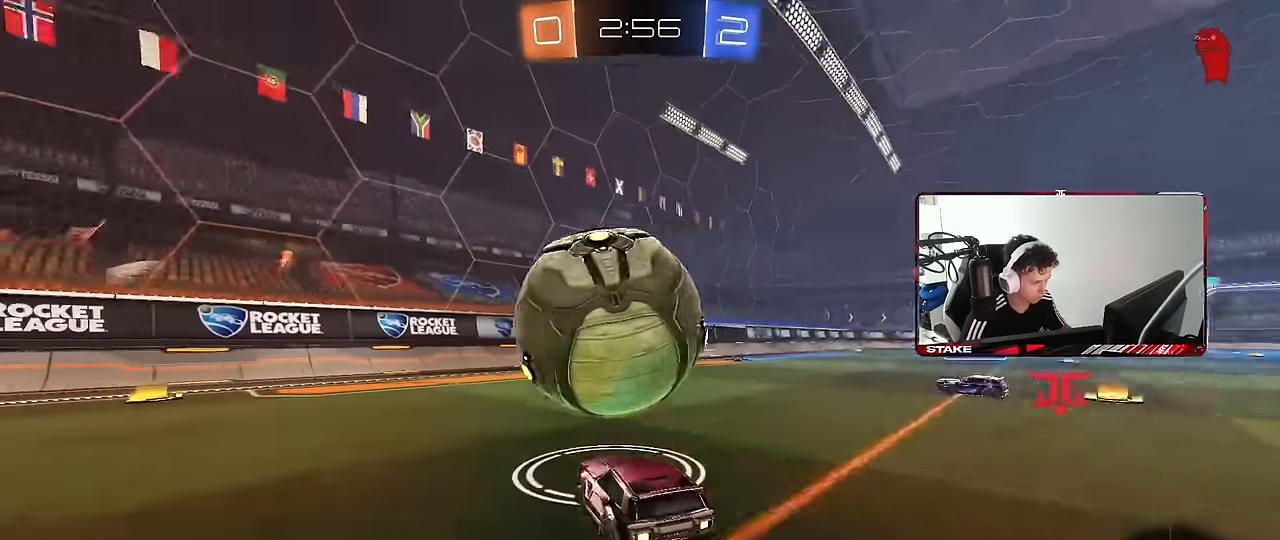
{"keys": ["a", "w"], "mouse": [], "mouse_move": "still", "events": [[134, "a", "up"], [267, "d", "down"], [367, "d", "up"], [417, "mouse_left", "up"], [467, "a", "down"]]}
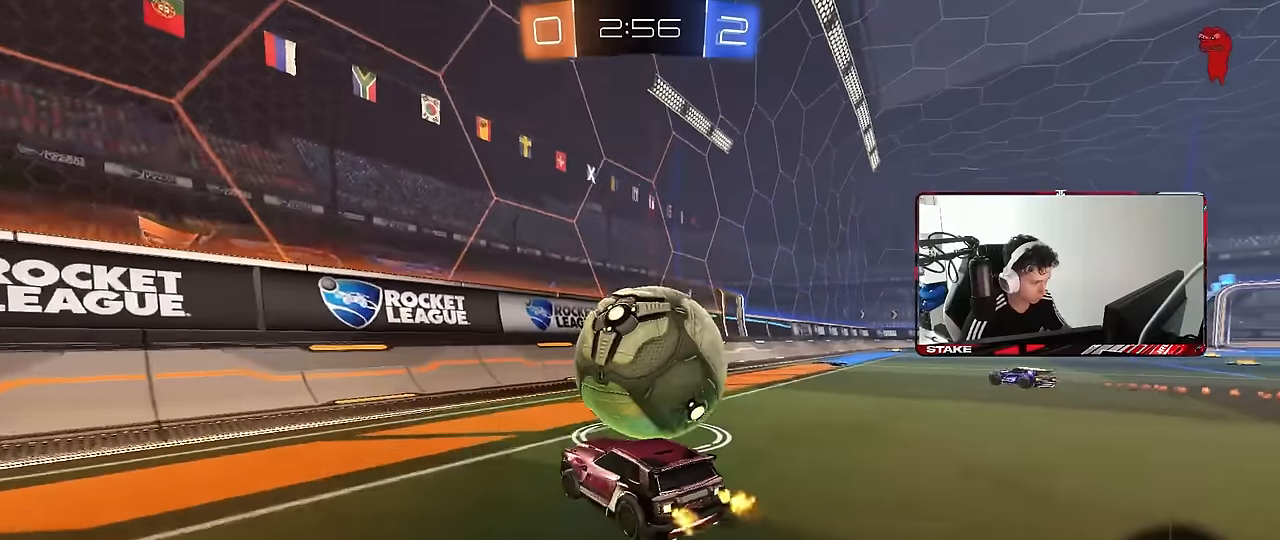
{"keys": ["d", "w"], "mouse": [], "mouse_move": "still", "events": [[100, "a", "up"], [150, "d", "down"], [284, "d", "up"], [384, "d", "down"]]}
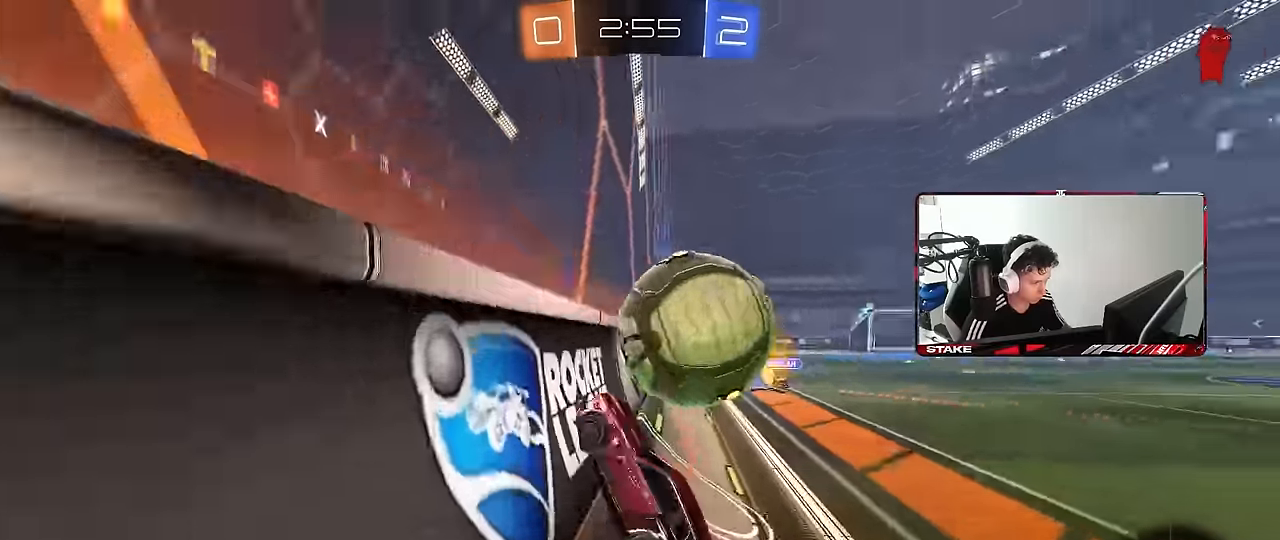
{"keys": [], "mouse": [], "mouse_move": "still", "events": [[434, "d", "up"], [484, "w", "up"]]}
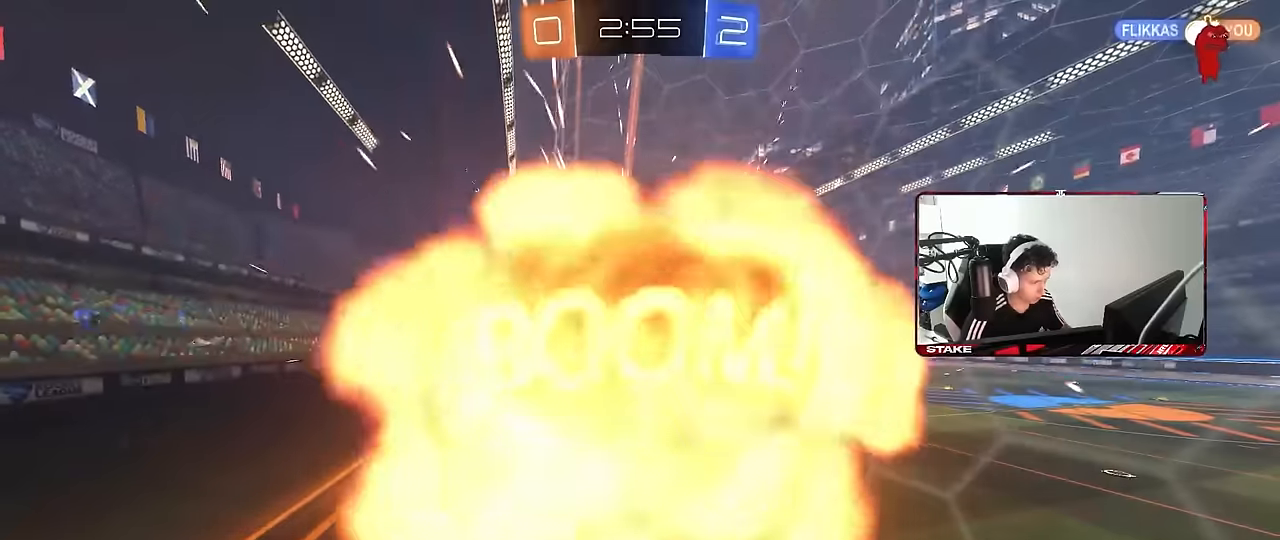
{"keys": ["tab"], "mouse": [], "mouse_move": "still", "events": [[317, "tab", "down"]]}
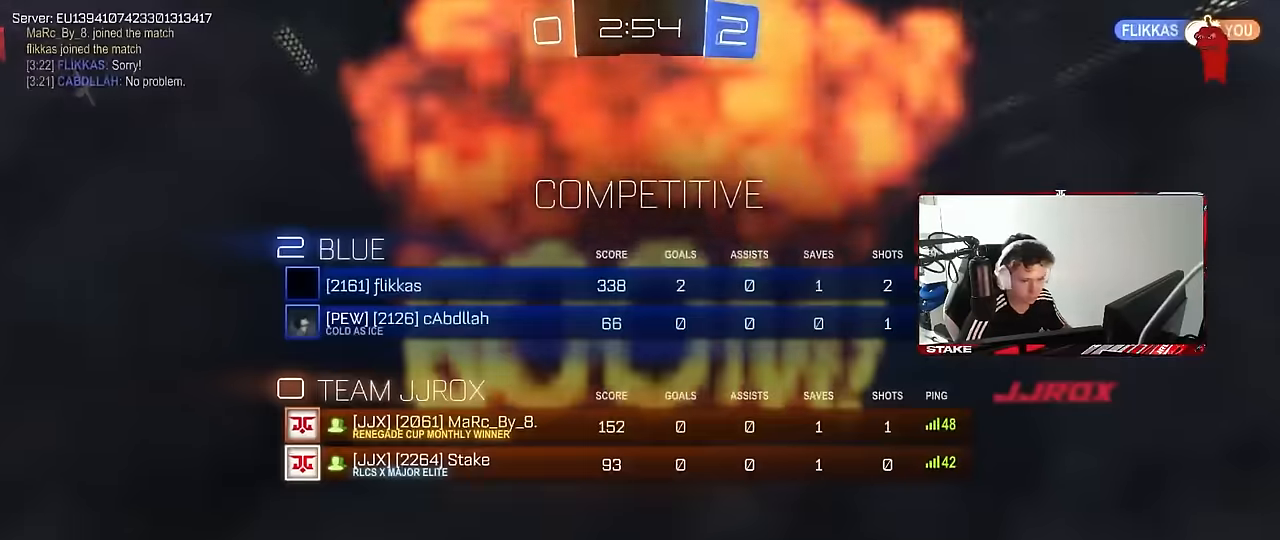
{"keys": [], "mouse": [], "mouse_move": "still", "events": [[234, "tab", "up"]]}
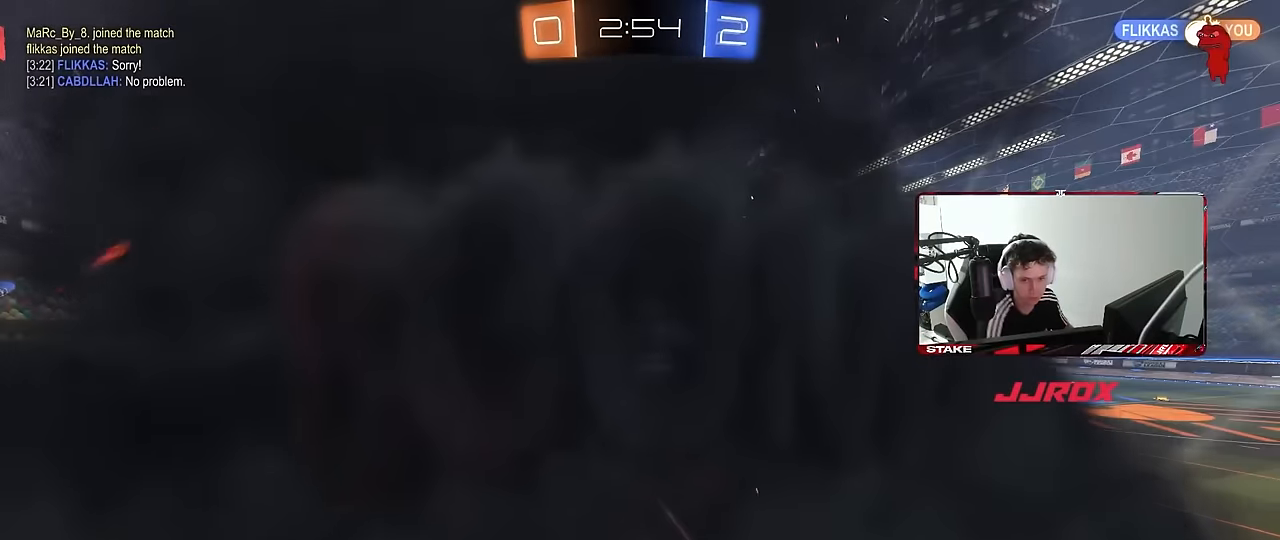
{"keys": [], "mouse": [], "mouse_move": "still", "events": []}
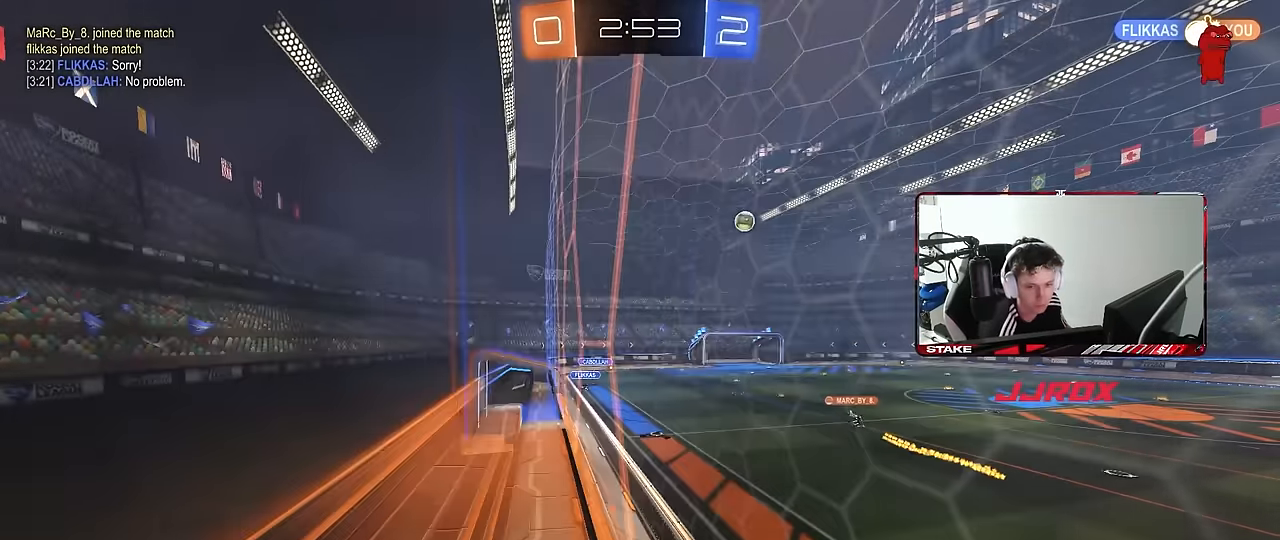
{"keys": [], "mouse": [], "mouse_move": "still", "events": []}
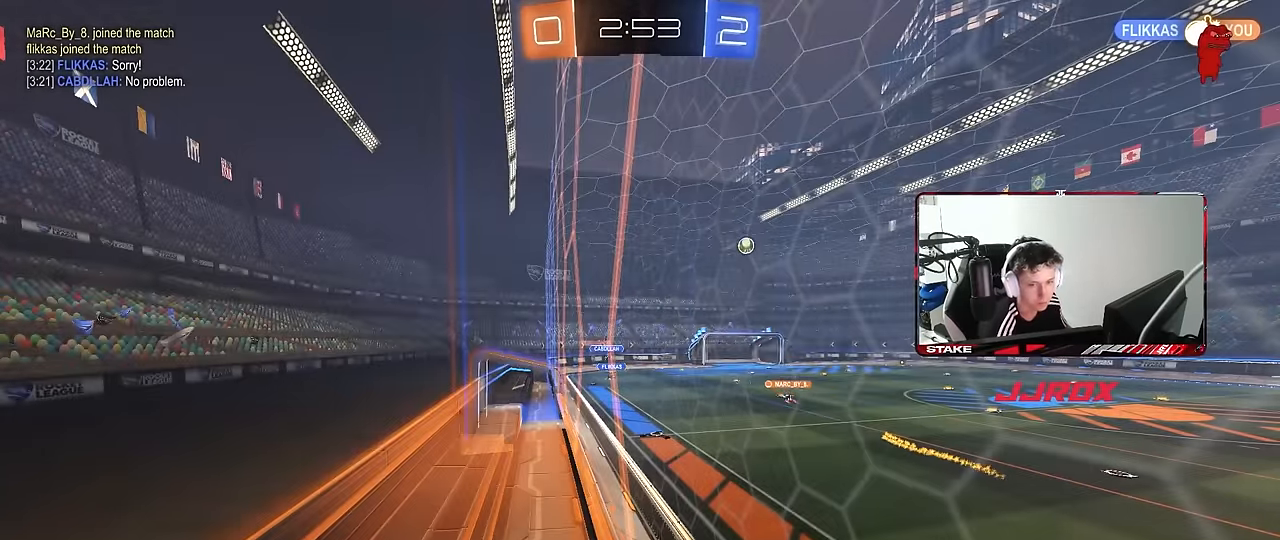
{"keys": [], "mouse": [], "mouse_move": "still", "events": []}
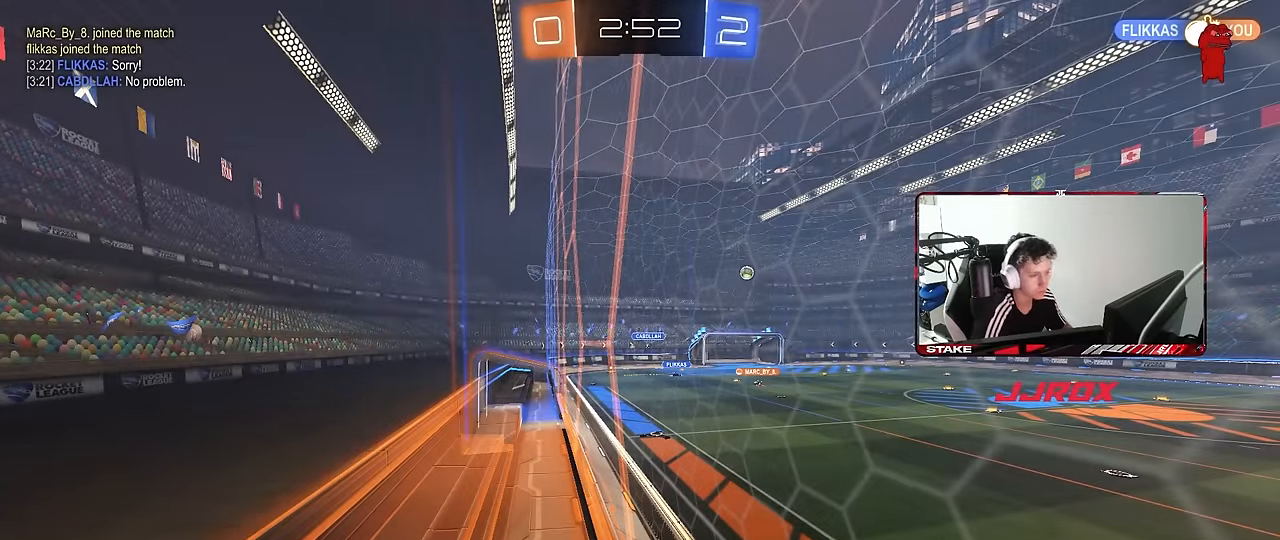
{"keys": ["d", "w"], "mouse": [], "mouse_move": "still", "events": [[67, "w", "down"], [217, "d", "down"]]}
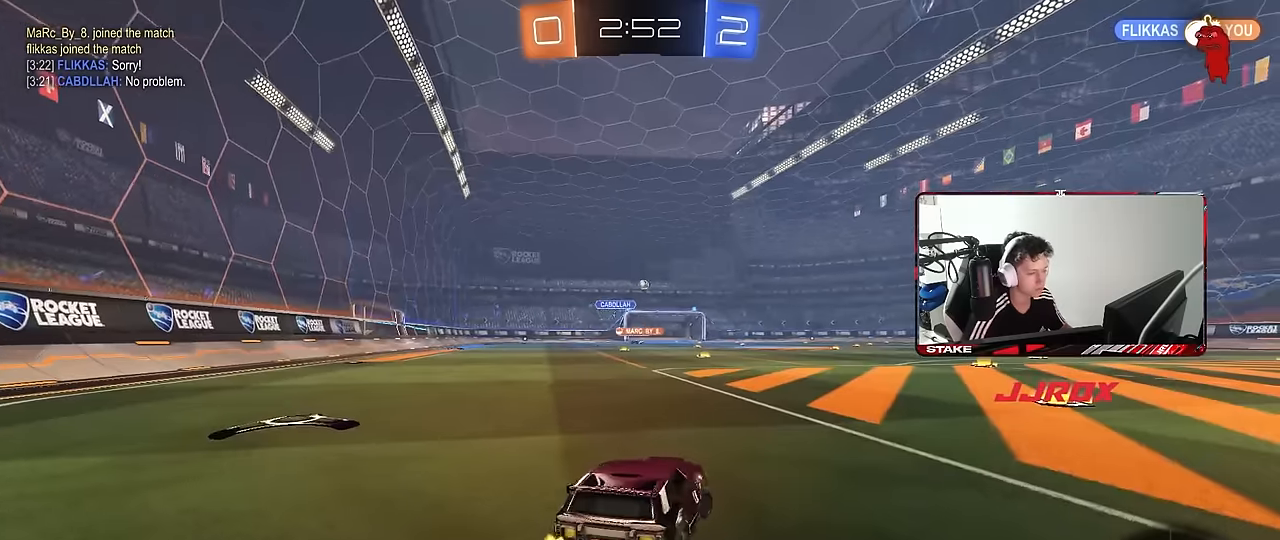
{"keys": ["w"], "mouse": ["left"], "mouse_move": "still", "events": [[233, "mouse_left", "down"], [267, "d", "up"]]}
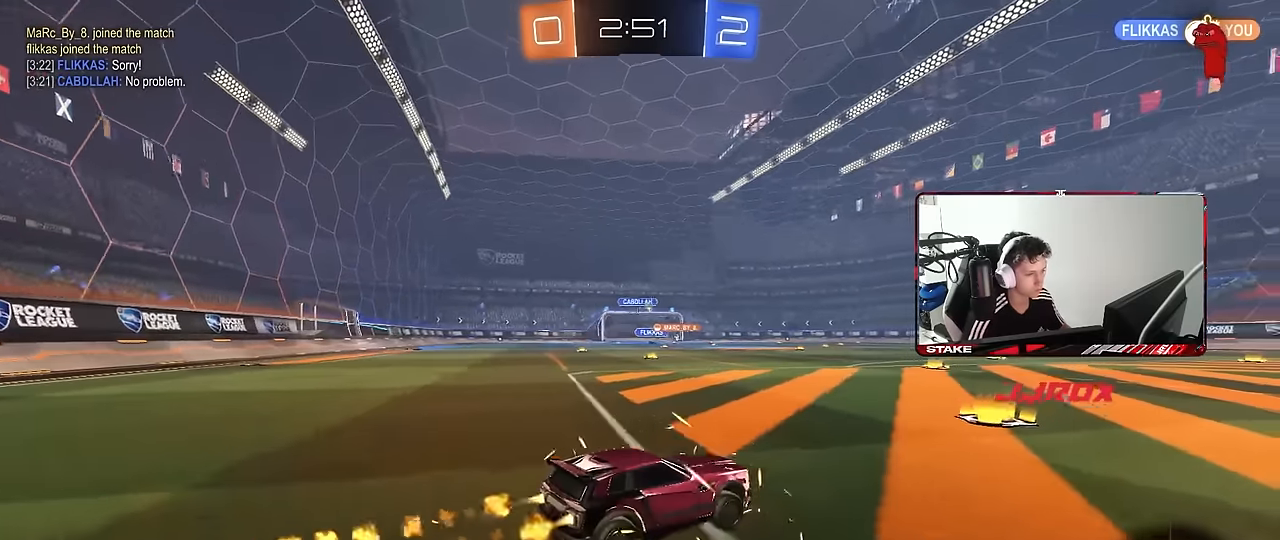
{"keys": ["d", "s", "shift"], "mouse": ["left", "right"], "mouse_move": "down-left", "events": [[250, "mouse_right", "down"], [333, "d", "down"], [333, "mouse_right", "up"], [333, "shift", "down"], [383, "mouse_right", "down"], [433, "s", "down"], [433, "w", "up"]]}
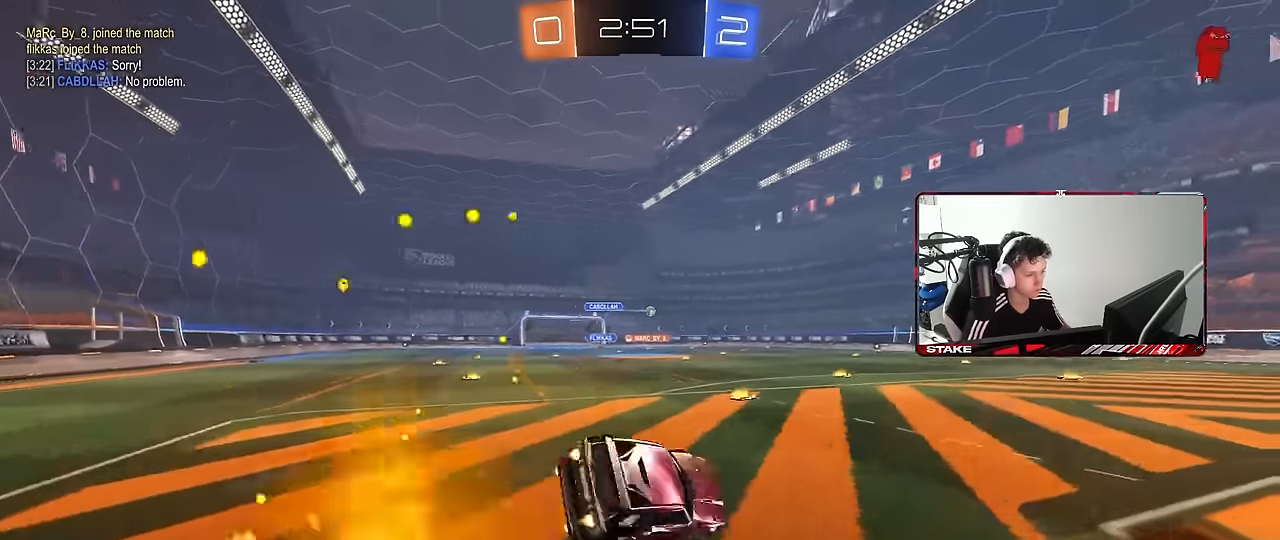
{"keys": ["d", "s", "shift"], "mouse": [], "mouse_move": "still", "events": [[67, "mouse_right", "up"], [300, "s", "up"], [400, "mouse_left", "up"], [400, "s", "down"]]}
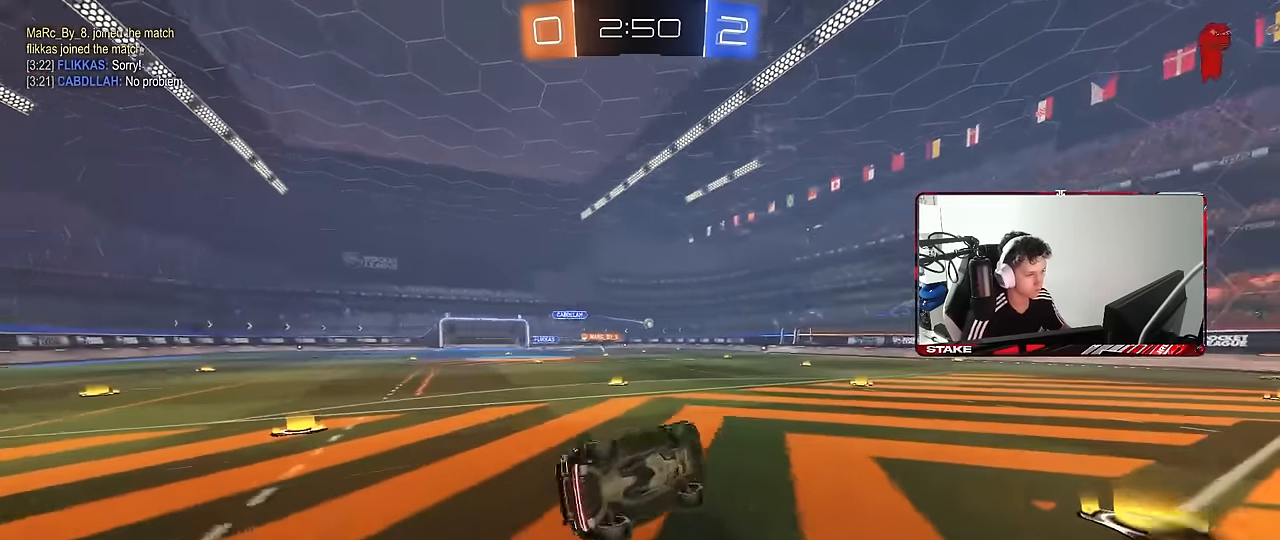
{"keys": ["d", "w"], "mouse": [], "mouse_move": "still", "events": [[133, "shift", "up"], [183, "s", "up"], [267, "d", "up"], [367, "d", "down"], [367, "w", "down"]]}